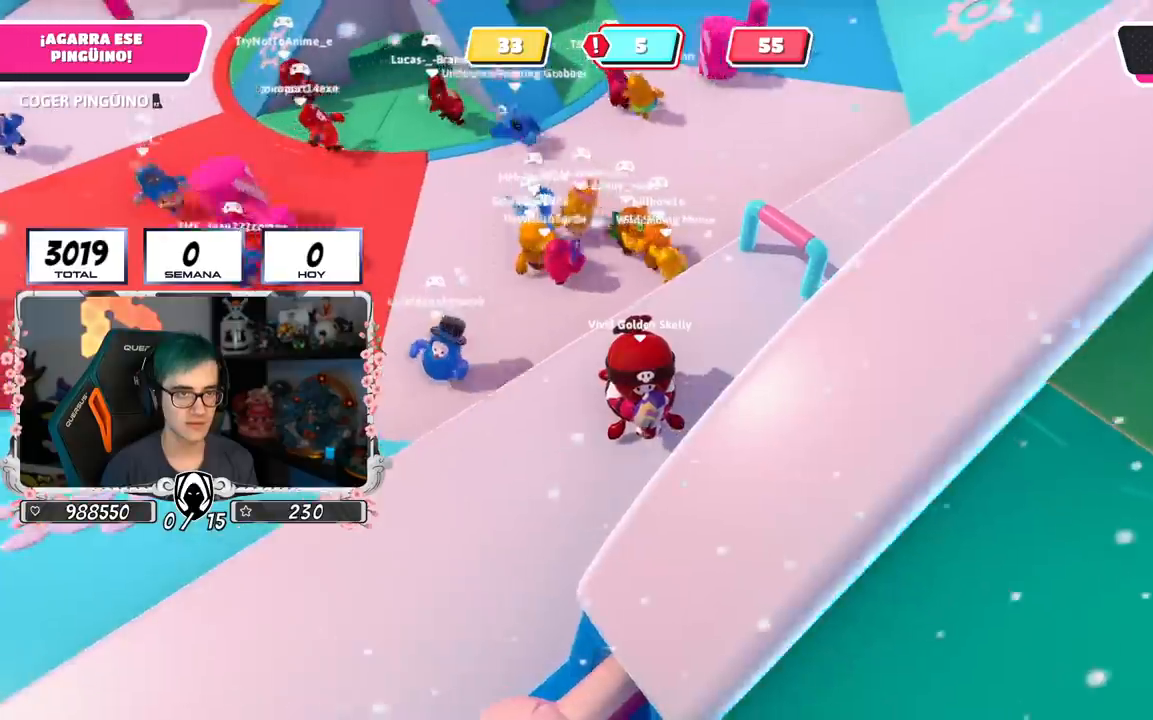
Gameplay with a controller (PlayStation layout); each line is a JSON object with the inputs held at the frame after it. "events" lists button and stick changes between this image and that frame as [ms after this image, input, new state], when the widget could be followed in between.
{"buttons": ["R2"], "left_stick": "center", "right_stick": "center", "events": [[16, "R1", "up"]]}
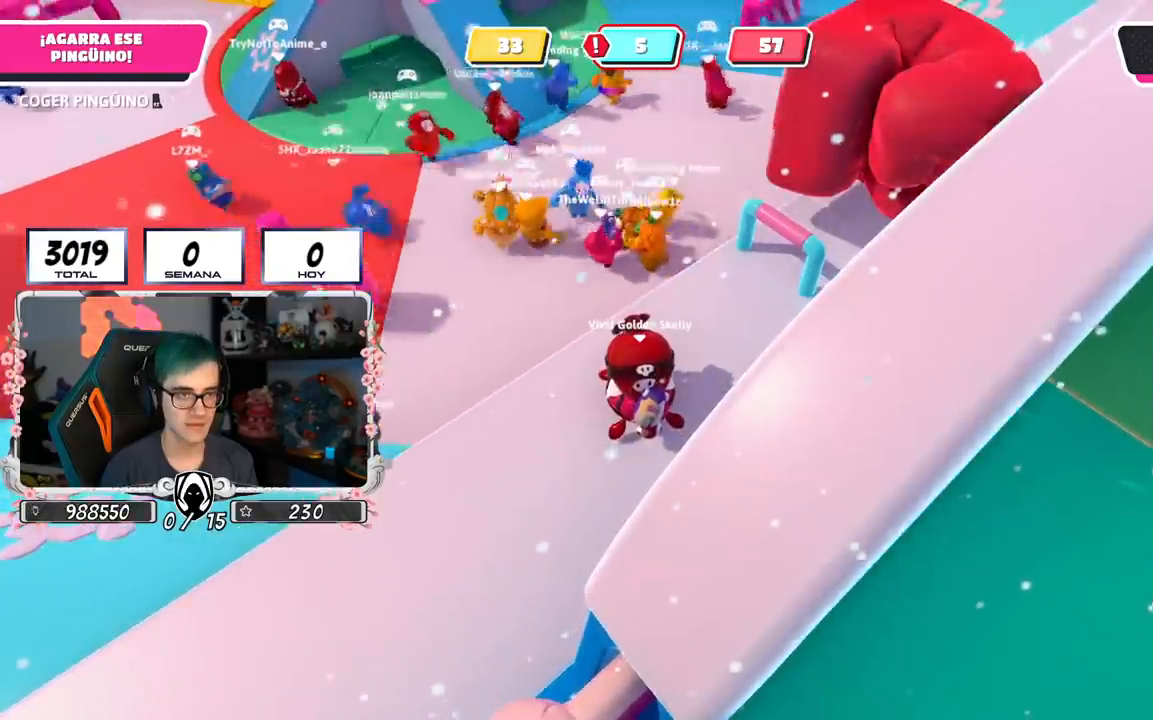
{"buttons": ["R2"], "left_stick": "center", "right_stick": "center", "events": [[67, "left_stick", "up-right"], [284, "left_stick", "center"]]}
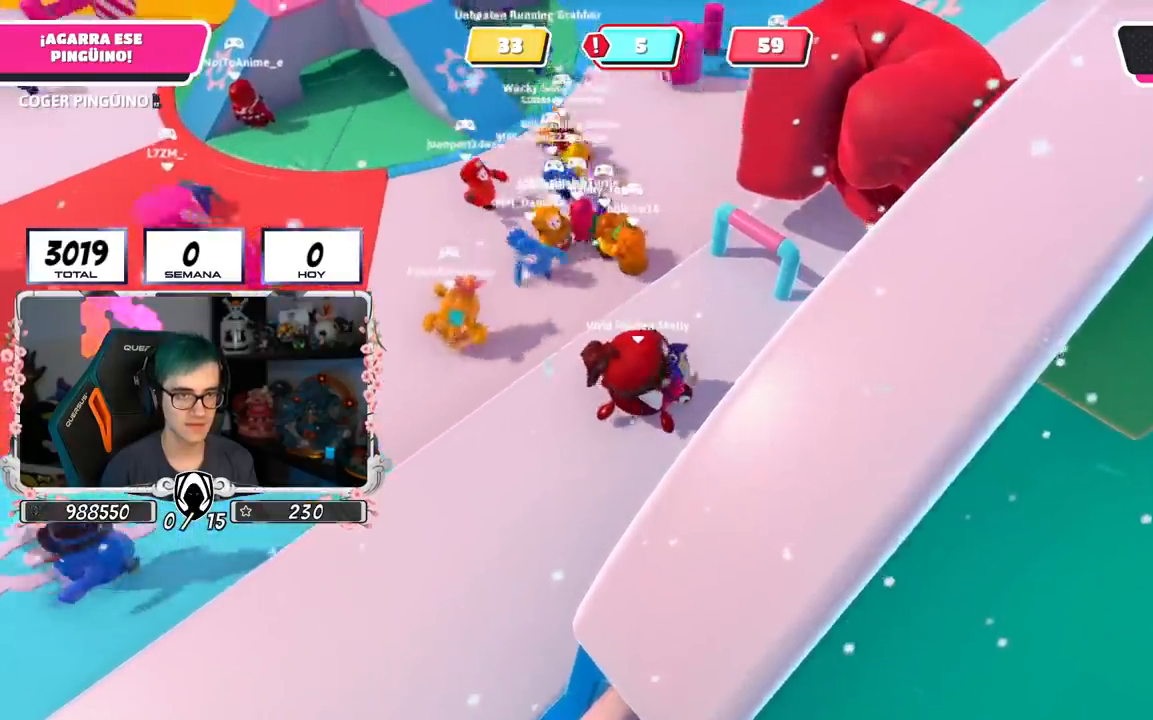
{"buttons": ["R2"], "left_stick": "center", "right_stick": "center", "events": [[50, "right_stick", "left"], [100, "R1", "down"], [233, "R1", "up"], [233, "right_stick", "center"]]}
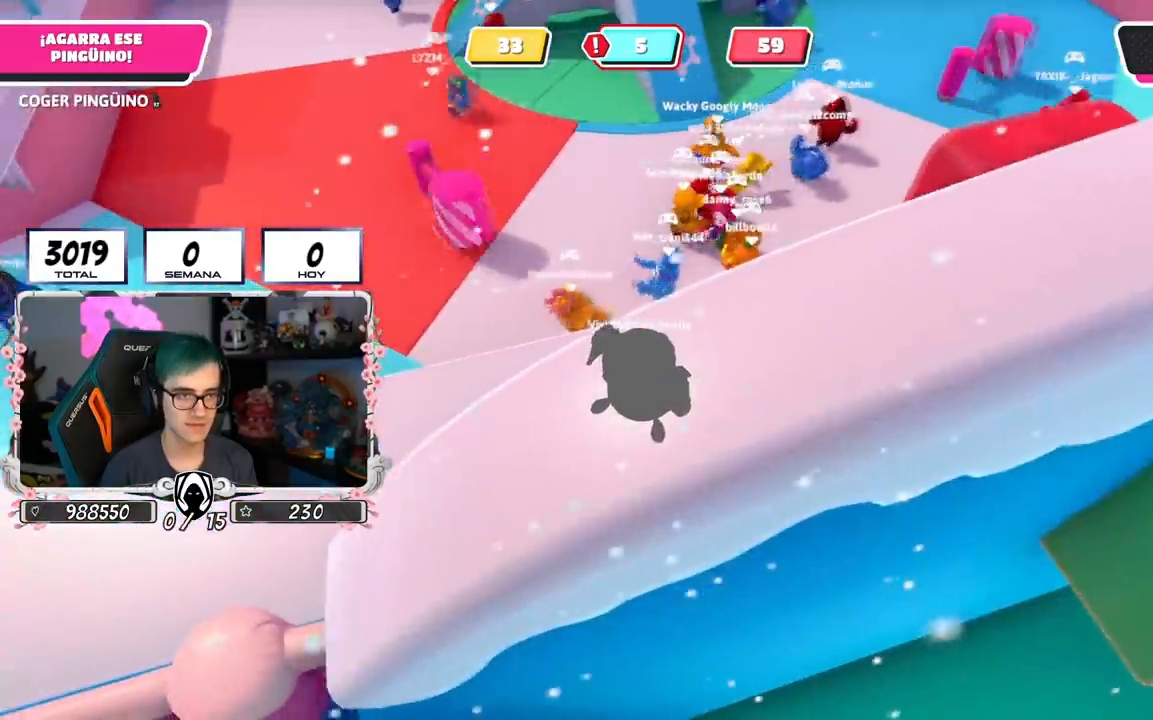
{"buttons": ["R1", "R2"], "left_stick": "center", "right_stick": "center", "events": [[100, "R1", "down"], [267, "R1", "up"], [317, "R1", "down"]]}
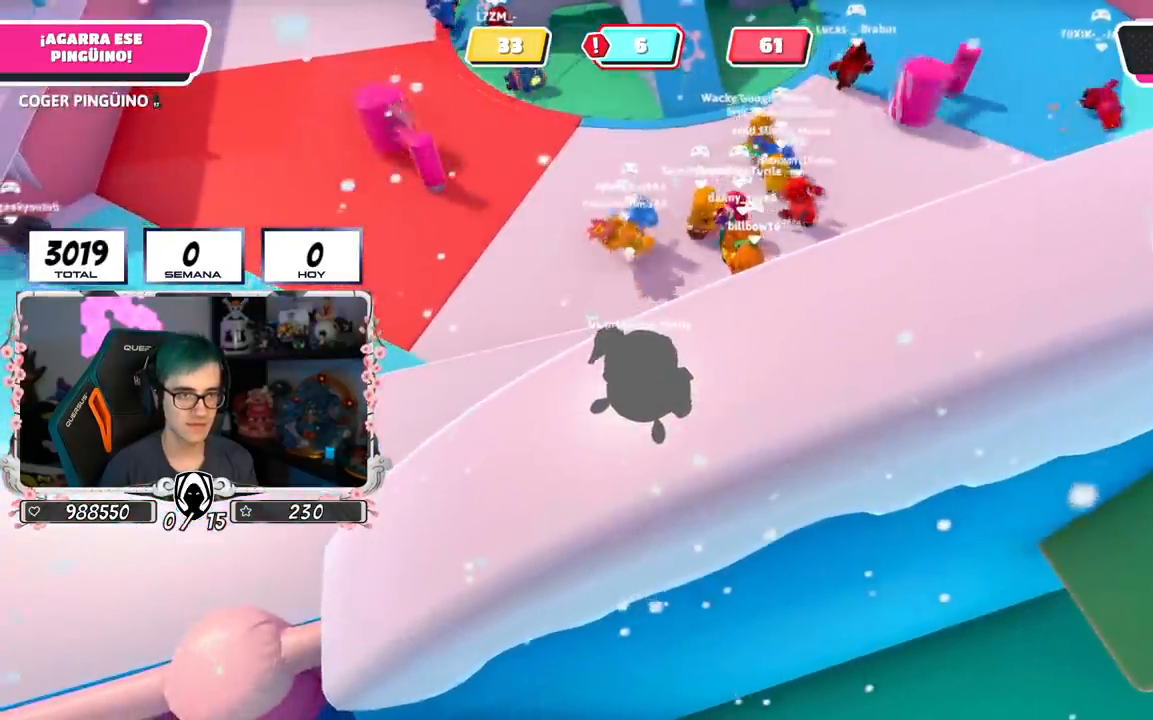
{"buttons": ["R2"], "left_stick": "down-left", "right_stick": "center", "events": [[33, "left_stick", "down-left"], [200, "R1", "up"], [283, "right_stick", "right"], [450, "right_stick", "center"]]}
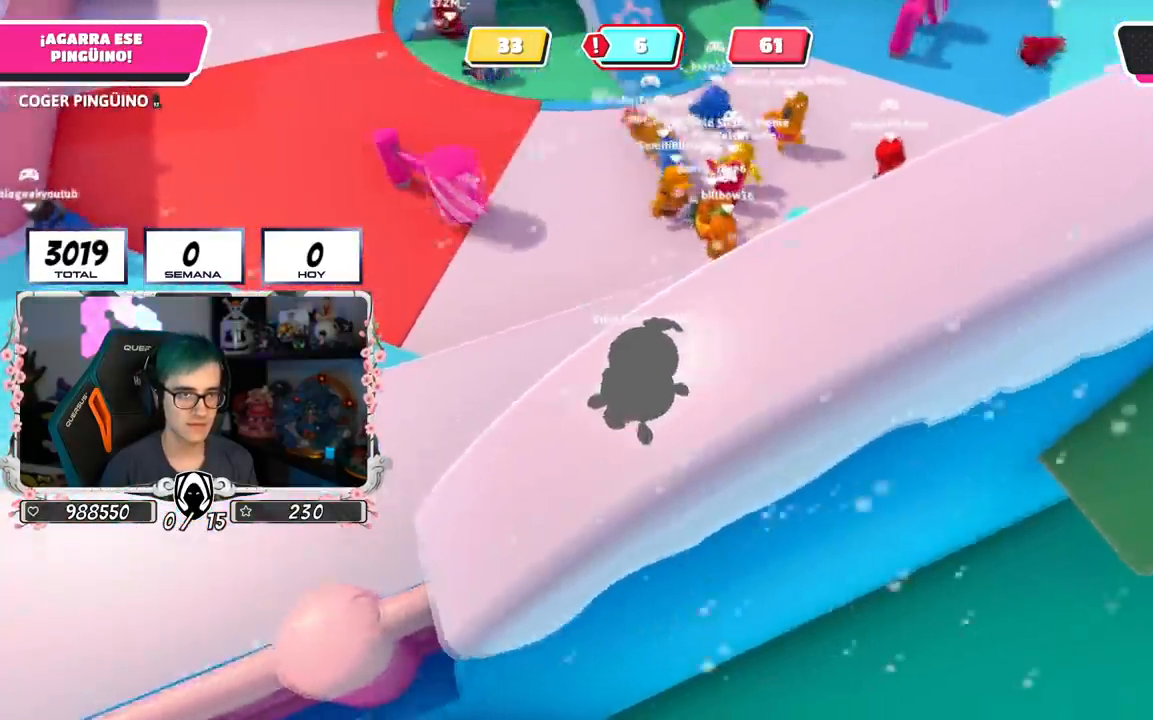
{"buttons": ["R2"], "left_stick": "down-left", "right_stick": "right", "events": [[401, "right_stick", "right"]]}
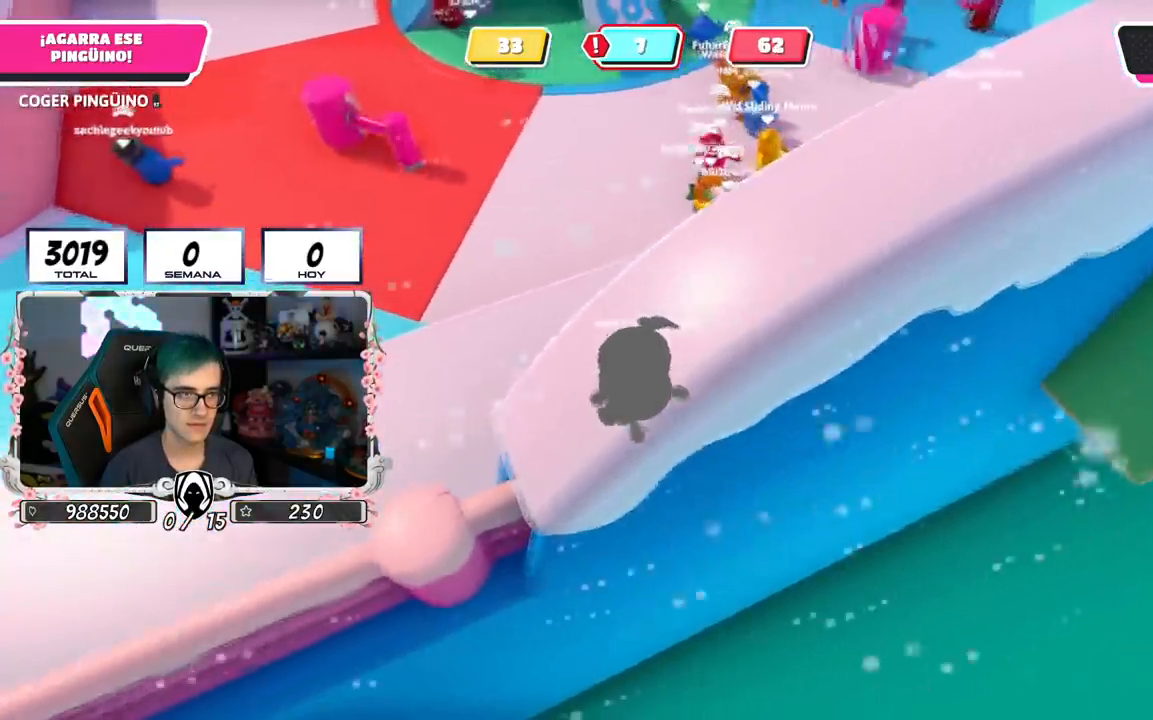
{"buttons": ["R2"], "left_stick": "down-left", "right_stick": "right", "events": [[33, "R1", "down"], [117, "R1", "up"]]}
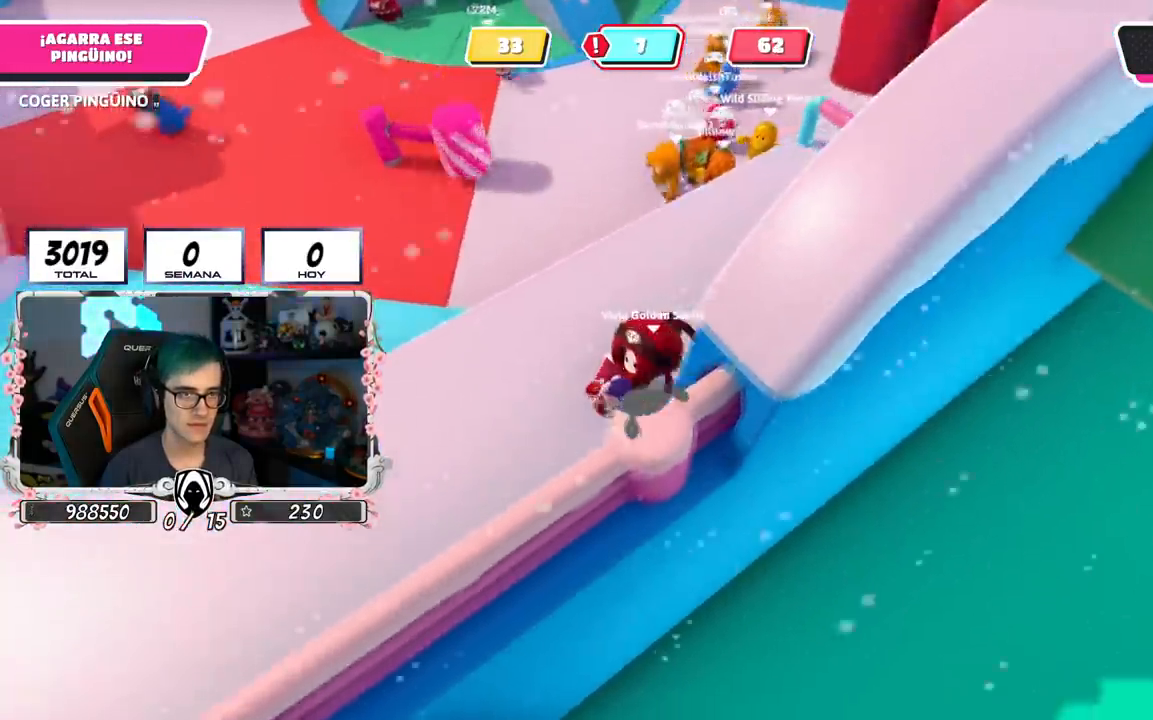
{"buttons": ["R2"], "left_stick": "down-left", "right_stick": "right"}
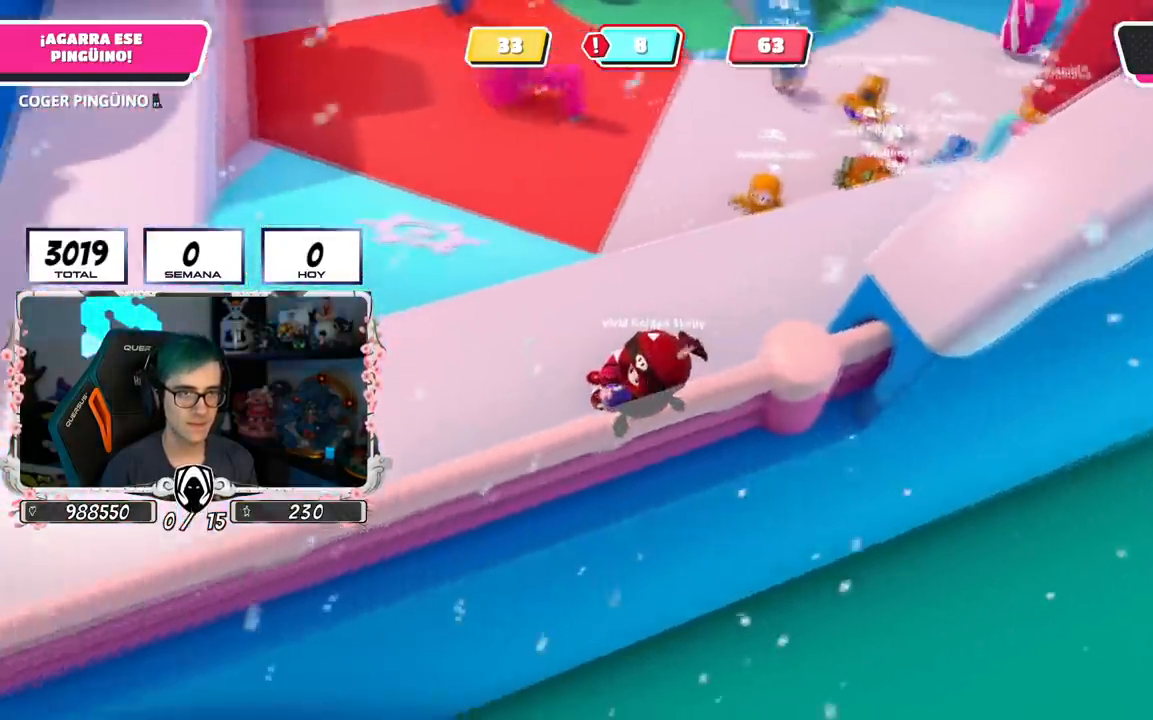
{"buttons": ["R2"], "left_stick": "down-left", "right_stick": "right", "events": [[33, "R1", "down"], [383, "R1", "up"]]}